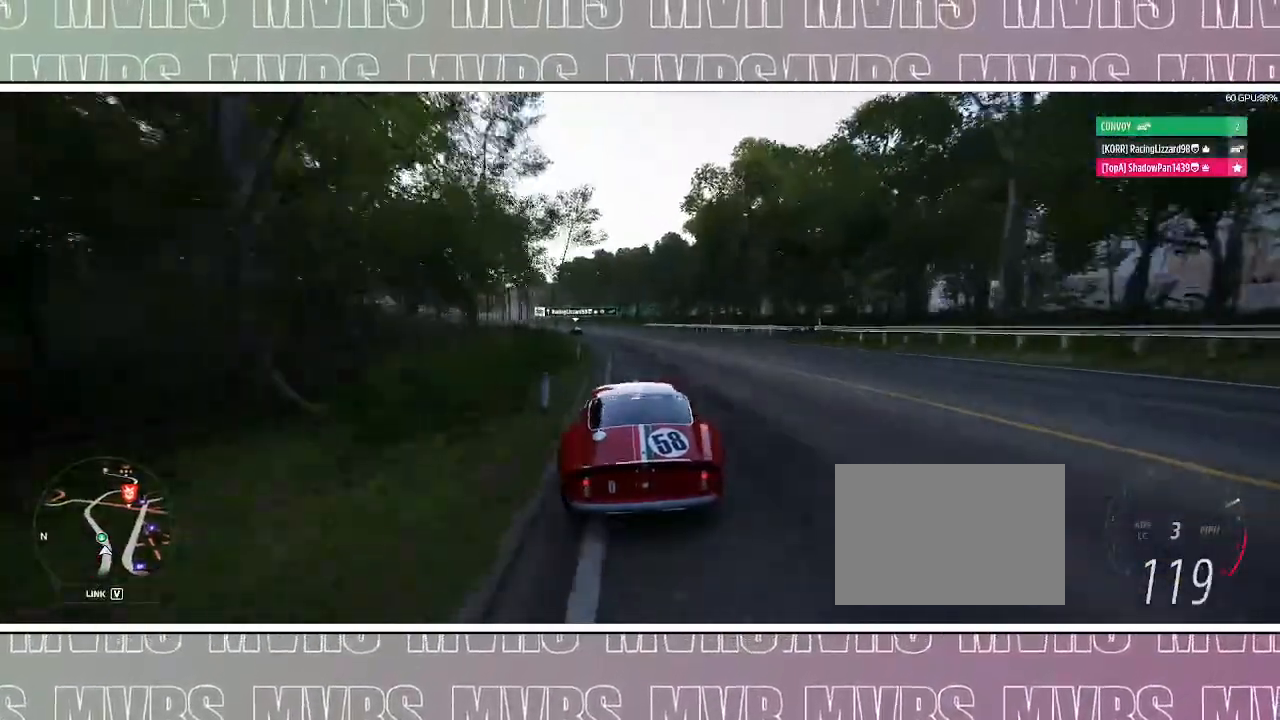
Gameplay with a controller (PlayStation layout); each line is a JSON object with the inputs held at the frame after it (dt_ms = milliseconds from this image to that frame). "events" lists button and stick changes between this image and that frame as [ms after this image, input, new state], when the widget could be followed in between. Not read: L2.
{"dt_ms": 500, "buttons": ["R2"], "left_stick": "center", "right_stick": "center", "events": [[50, "left_stick", "center"], [183, "left_stick", "left"], [400, "left_stick", "center"]]}
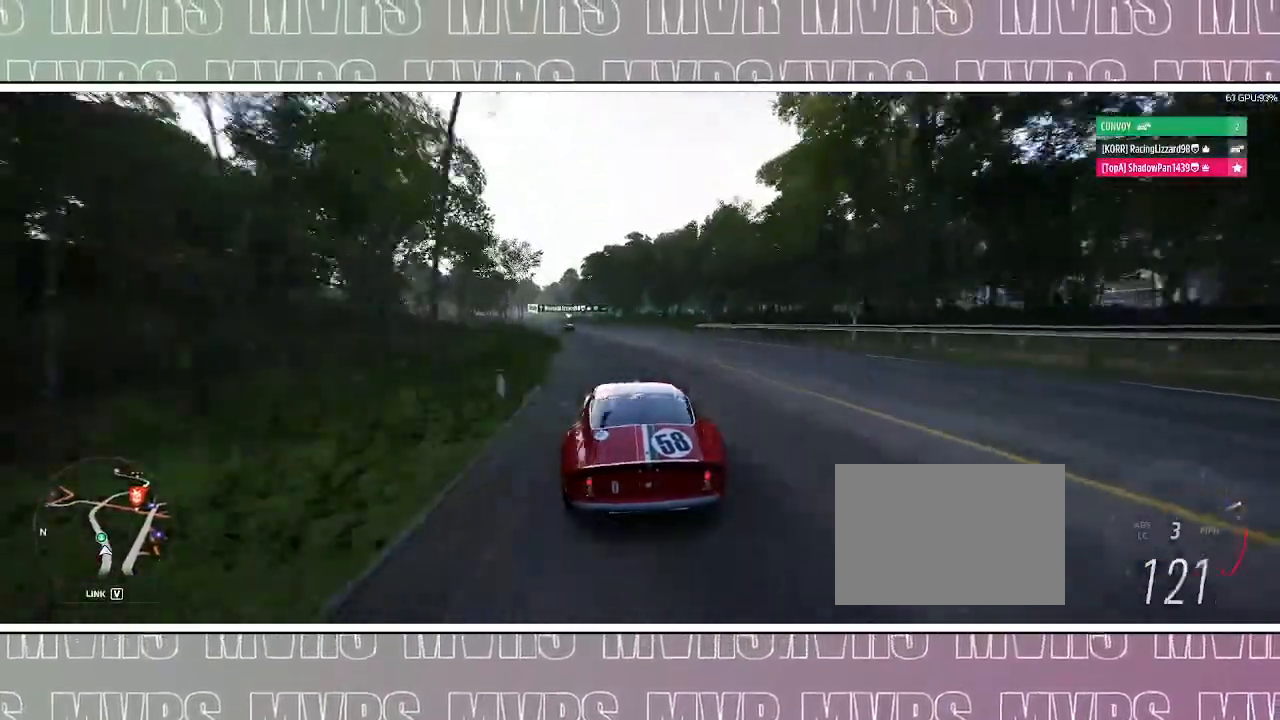
{"dt_ms": 500, "buttons": ["R2"], "left_stick": "left", "right_stick": "center", "events": [[17, "left_stick", "left"], [200, "left_stick", "center"], [333, "left_stick", "left"]]}
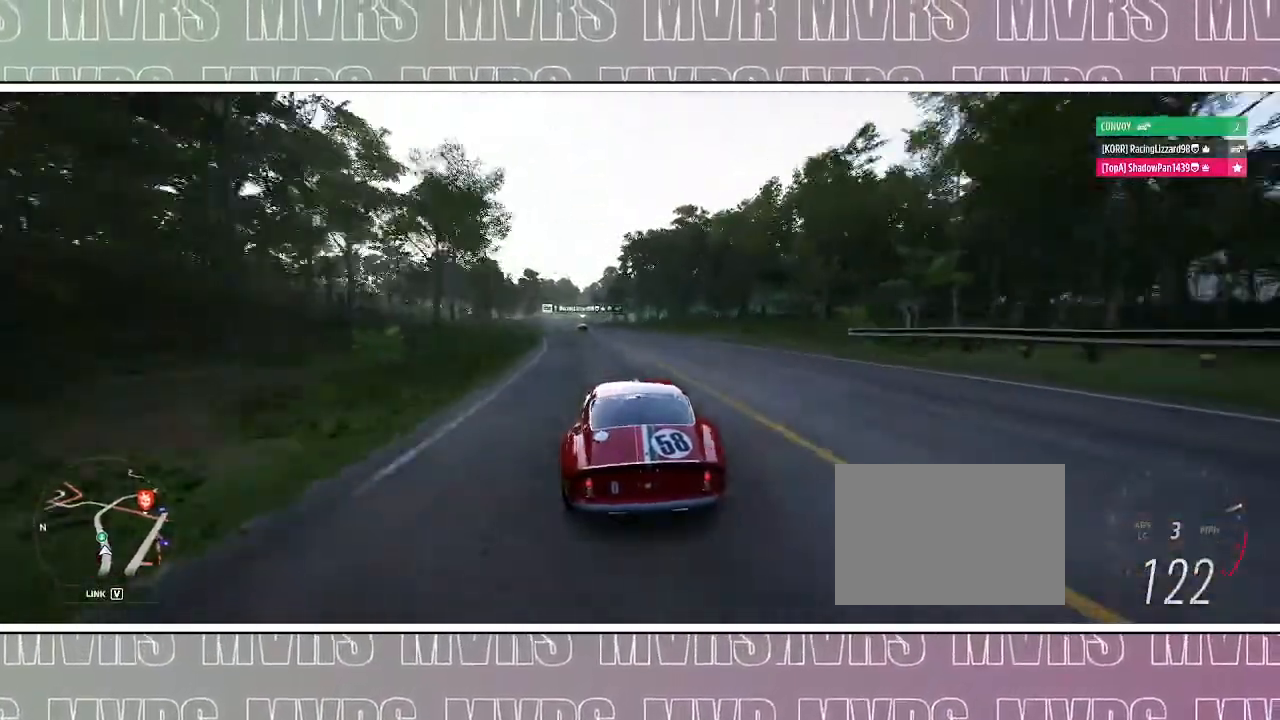
{"dt_ms": 500, "buttons": ["R2"], "left_stick": "left", "right_stick": "center", "events": [[33, "left_stick", "center"], [133, "left_stick", "left"], [317, "left_stick", "center"], [417, "left_stick", "left"]]}
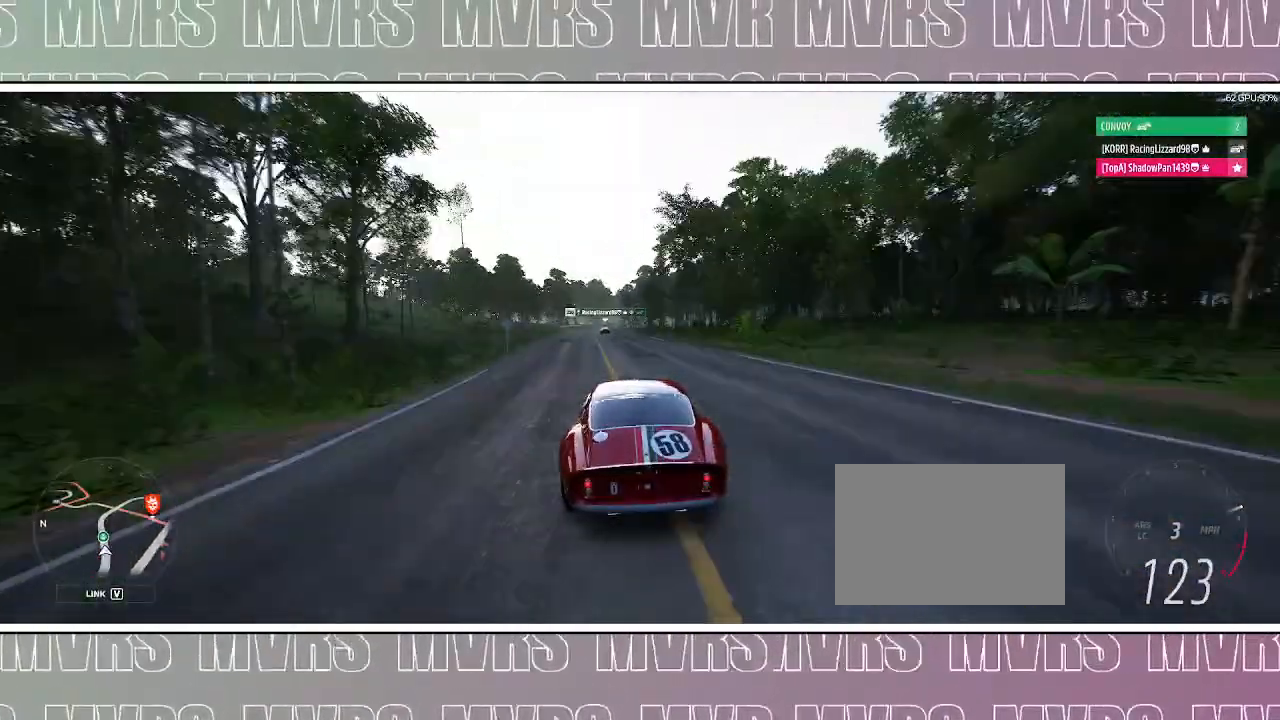
{"dt_ms": 500, "buttons": ["R2"], "left_stick": "center", "right_stick": "center", "events": [[133, "left_stick", "center"], [317, "left_stick", "left"], [483, "left_stick", "center"]]}
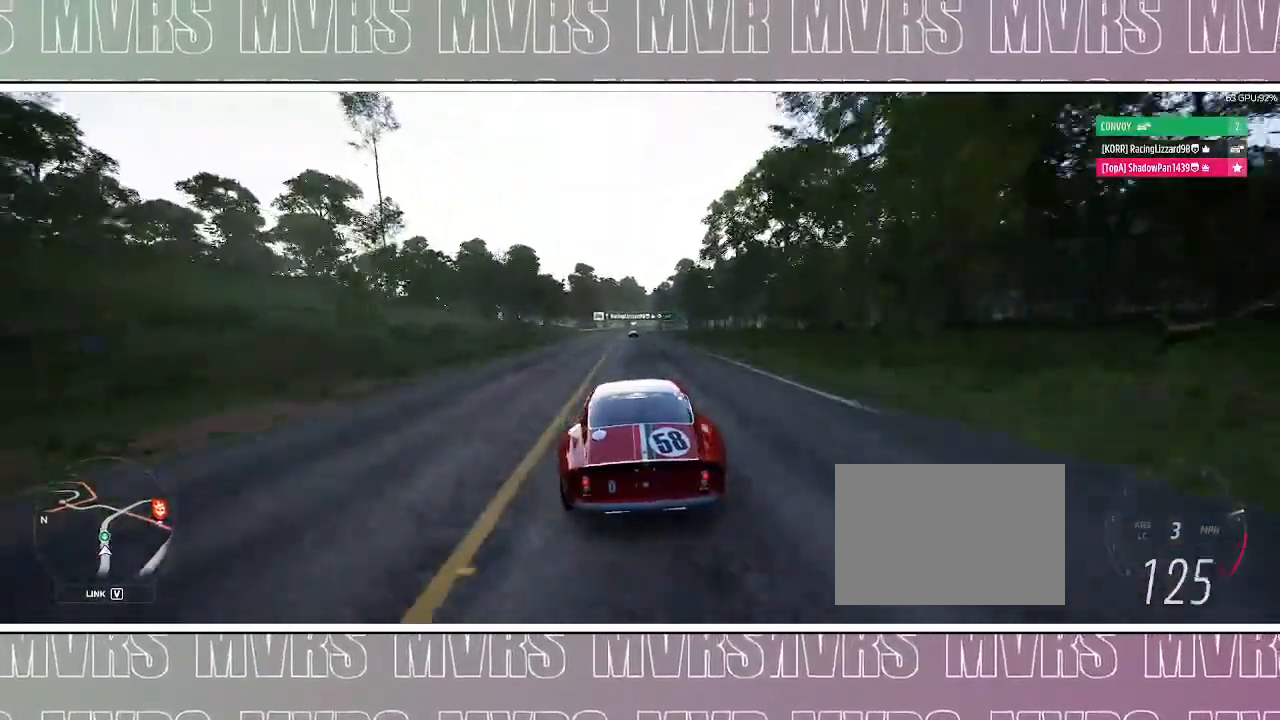
{"dt_ms": 500, "buttons": ["R2"], "left_stick": "center", "right_stick": "center", "events": []}
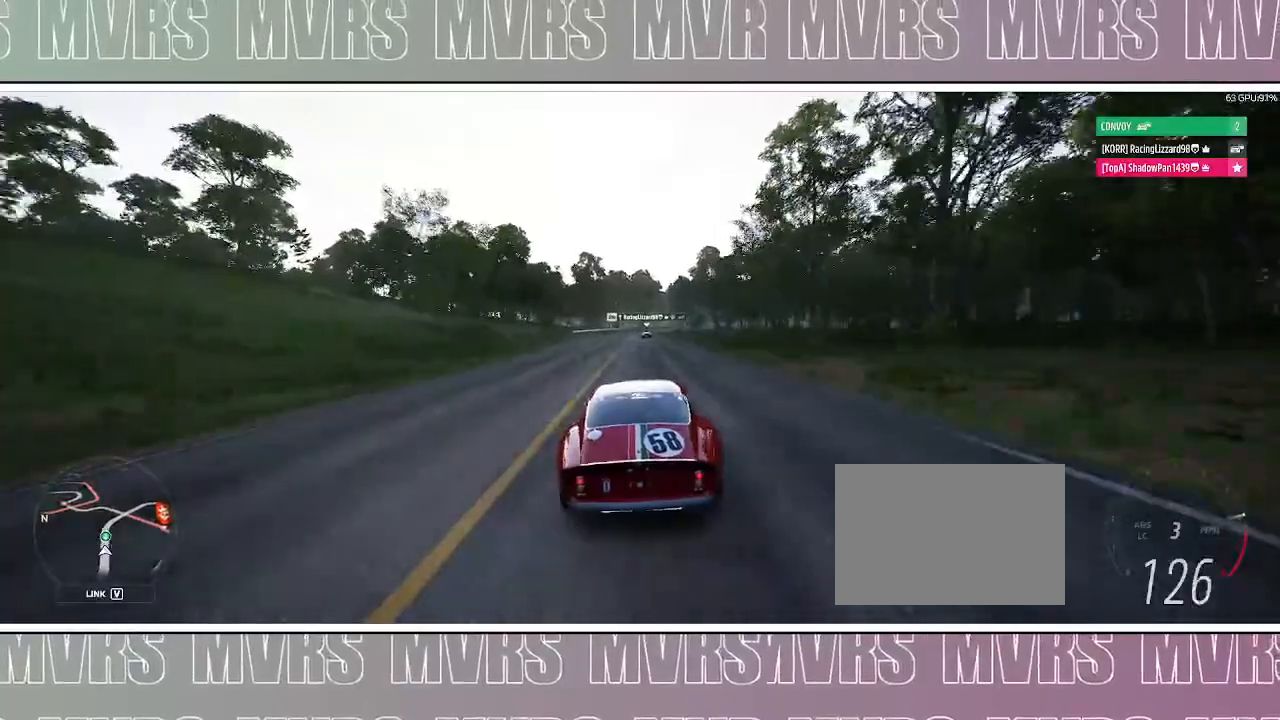
{"dt_ms": 500, "buttons": ["R2"], "left_stick": "center", "right_stick": "center", "events": []}
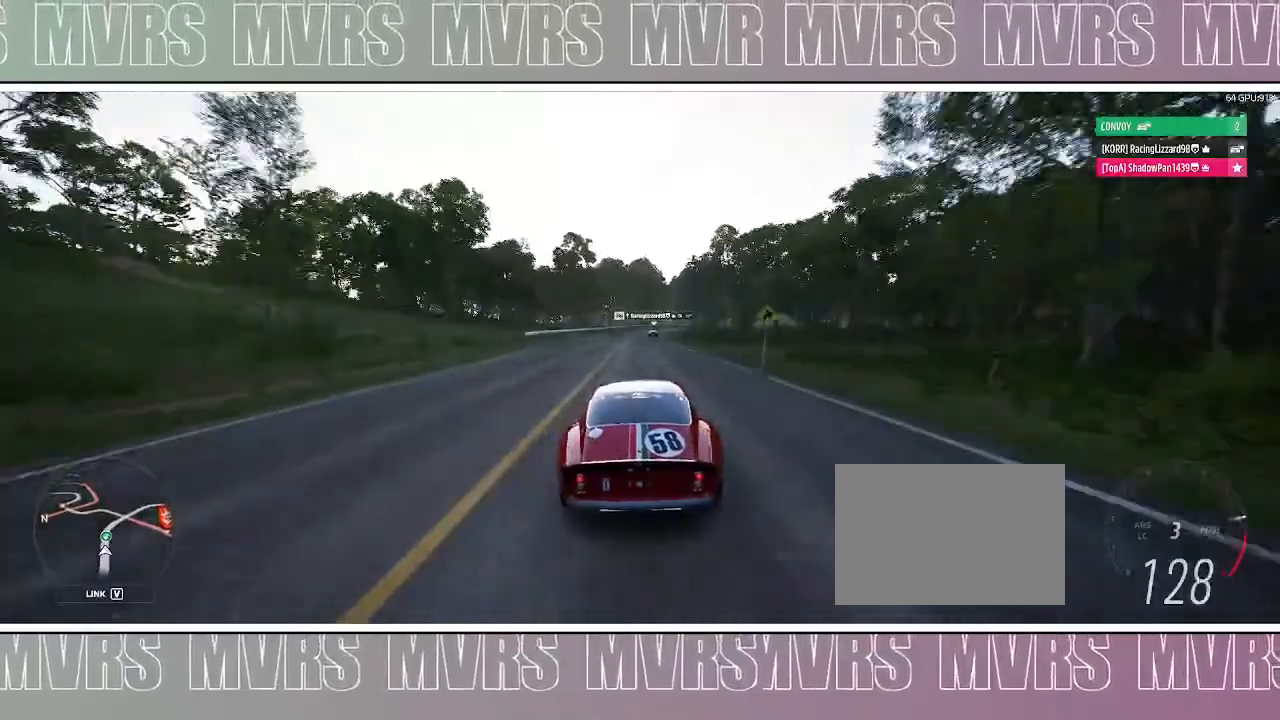
{"dt_ms": 500, "buttons": ["R2"], "left_stick": "center", "right_stick": "center", "events": []}
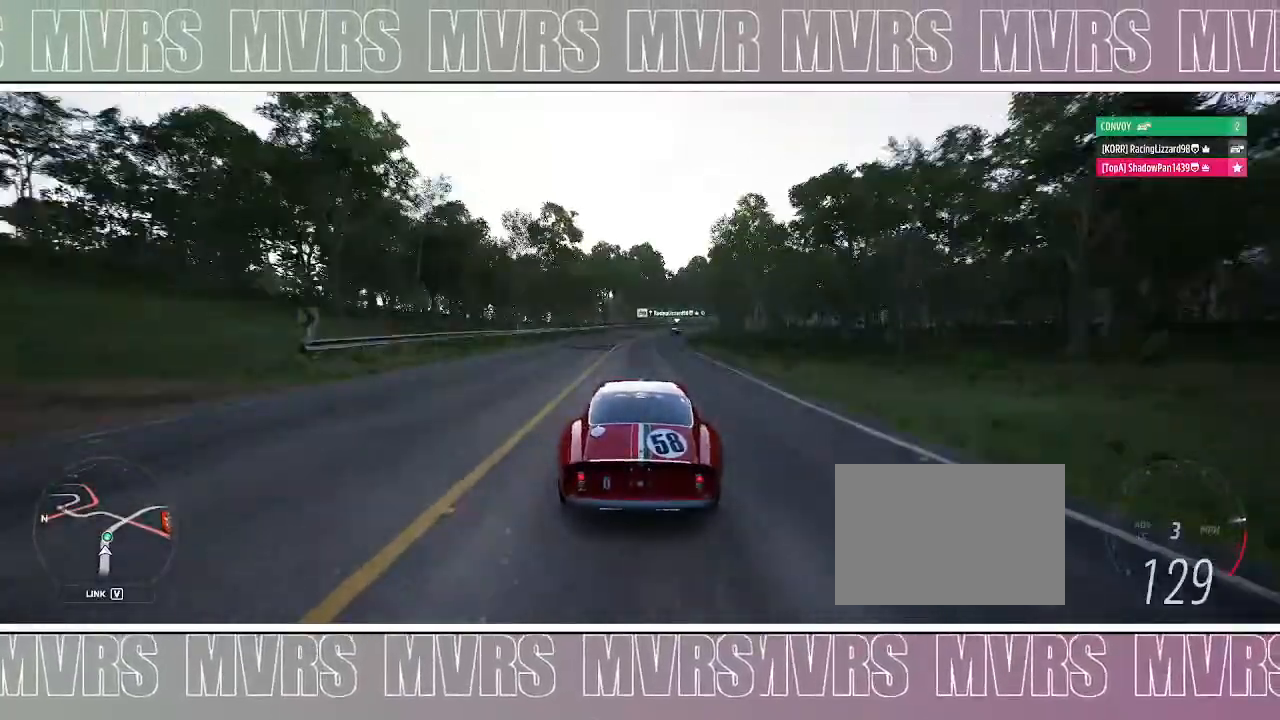
{"dt_ms": 500, "buttons": ["R2"], "left_stick": "right", "right_stick": "center", "events": [[100, "left_stick", "right"], [367, "left_stick", "center"], [417, "left_stick", "right"]]}
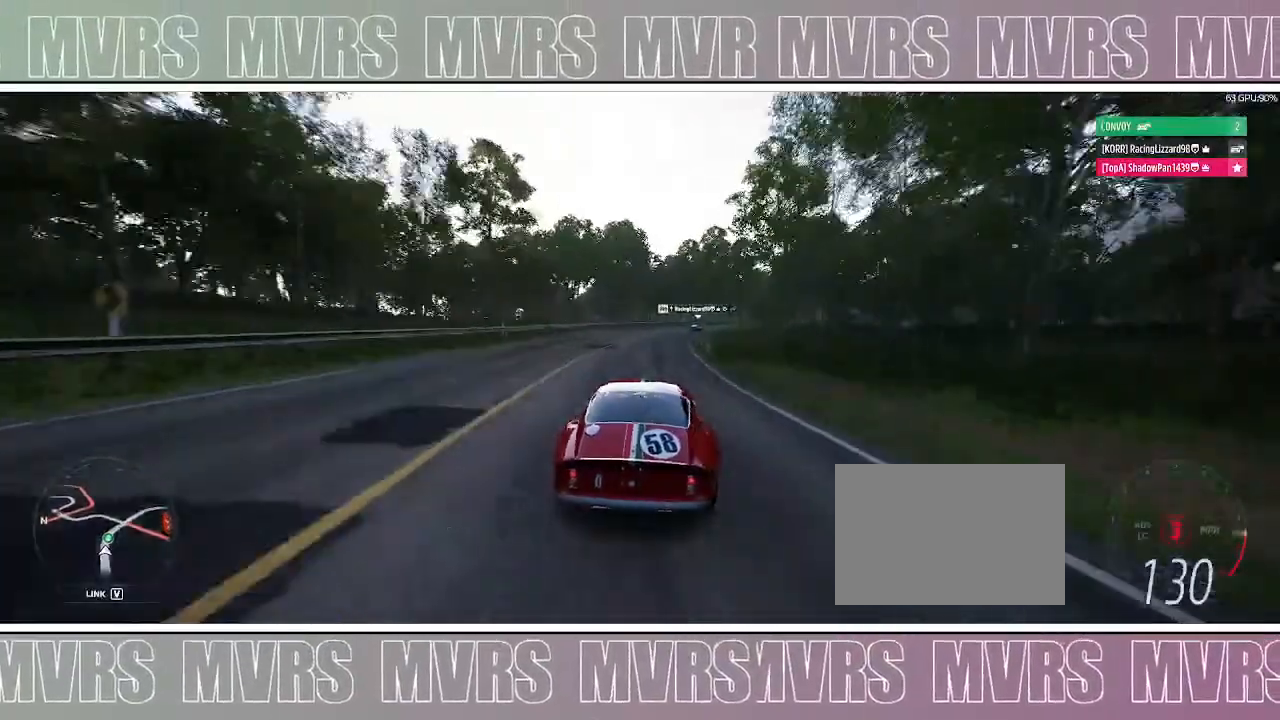
{"dt_ms": 1000, "buttons": [], "left_stick": "right", "right_stick": "center", "events": [[33, "DPAD_LEFT", "down"], [117, "R2", "up"], [150, "SQUARE", "down"], [183, "left_stick", "center"], [217, "DPAD_LEFT", "up"], [250, "SQUARE", "up"], [317, "left_stick", "right"], [550, "left_stick", "left"], [667, "left_stick", "right"]]}
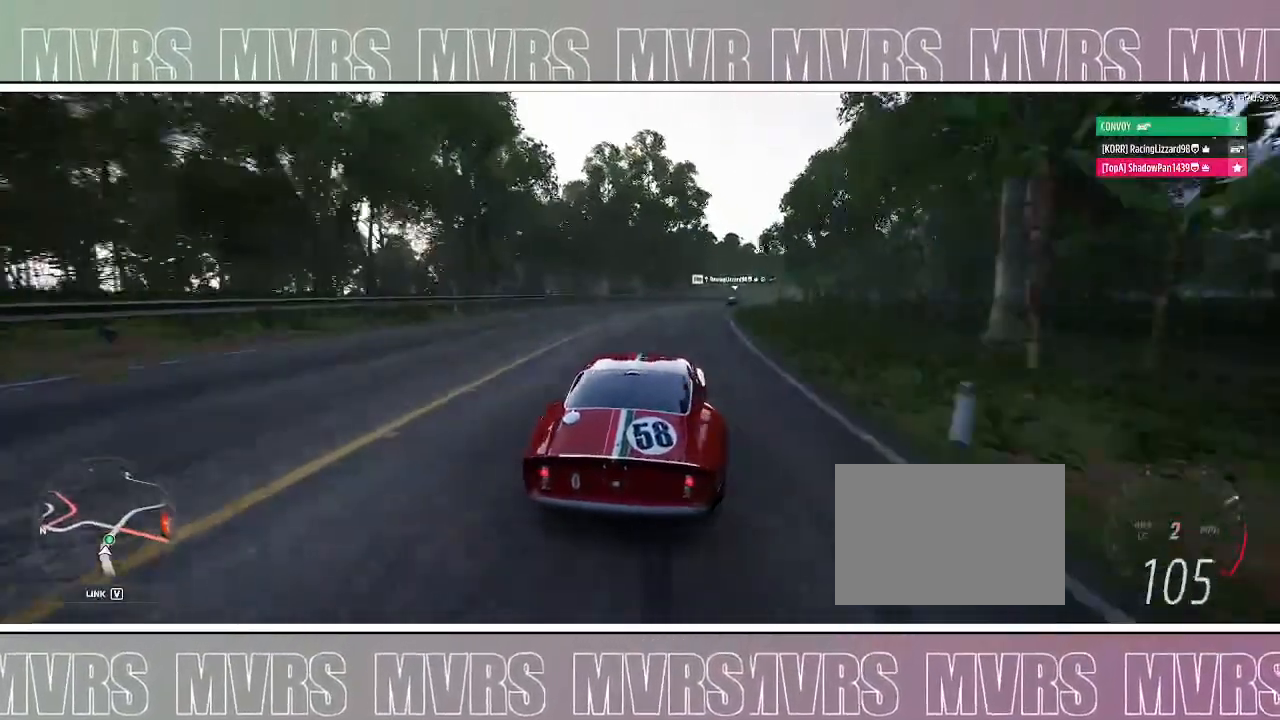
{"dt_ms": 500, "buttons": [], "left_stick": "right", "right_stick": "center", "events": [[50, "left_stick", "center"], [167, "left_stick", "left"], [333, "left_stick", "right"]]}